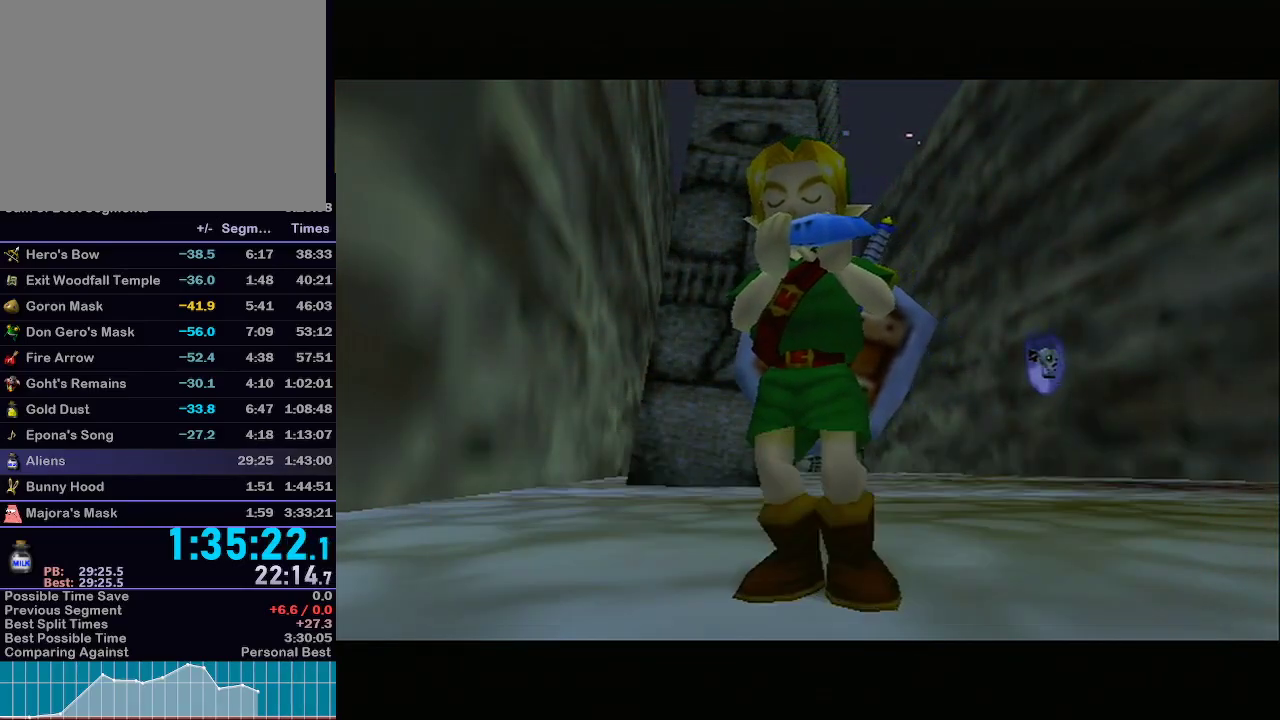
Gameplay with a controller (Nintendo layout); each line is a JSON object with the inputs held at the frame after it (dt_ms = milliseconds from this image to that frame). "events" lists button and stick changes between this image and that frame as [ms after this image, input, new state], when the widget could be followed in between. Not read: L3 R3.
{"dt_ms": 500, "buttons": ["A", "L1"], "left_stick": "right", "right_stick": "center", "events": [[200, "left_stick", "right"], [383, "A", "down"], [383, "L1", "down"]]}
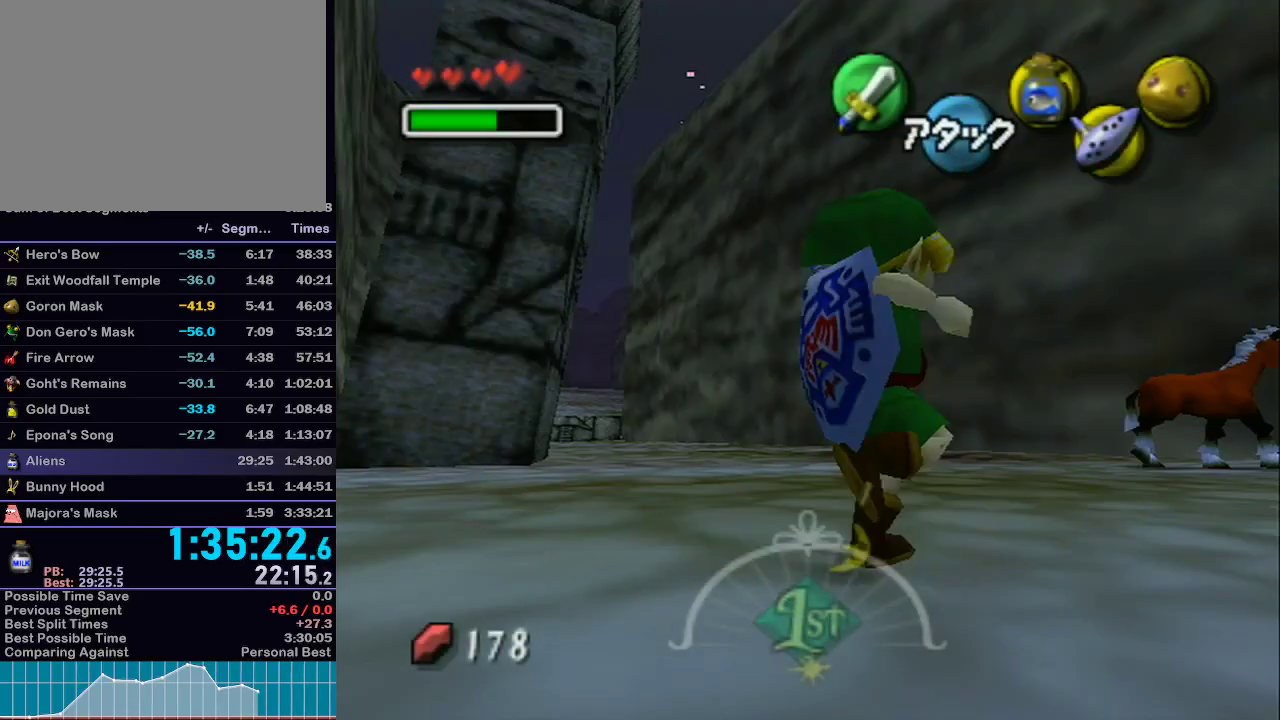
{"dt_ms": 500, "buttons": [], "left_stick": "up-left", "right_stick": "center", "events": [[167, "left_stick", "up"], [200, "A", "up"], [200, "L1", "up"], [450, "left_stick", "up-left"]]}
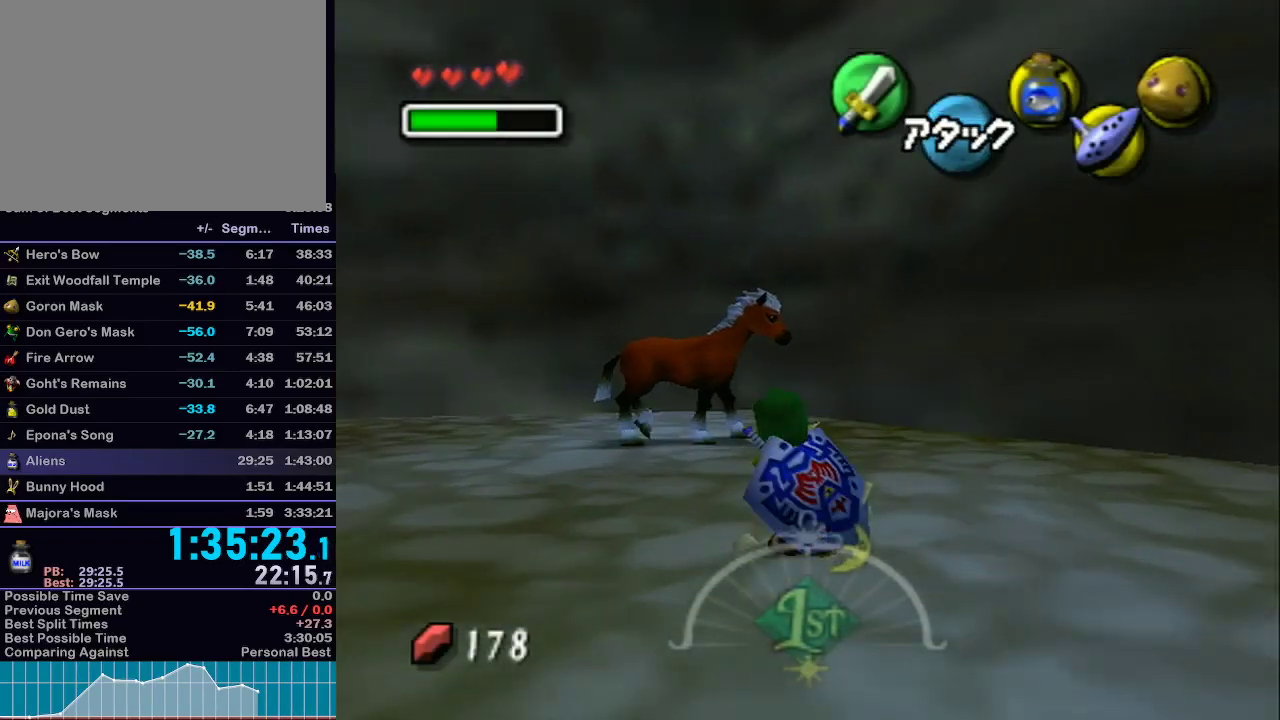
{"dt_ms": 500, "buttons": [], "left_stick": "up-right", "right_stick": "center", "events": [[283, "left_stick", "up"], [483, "left_stick", "up-right"]]}
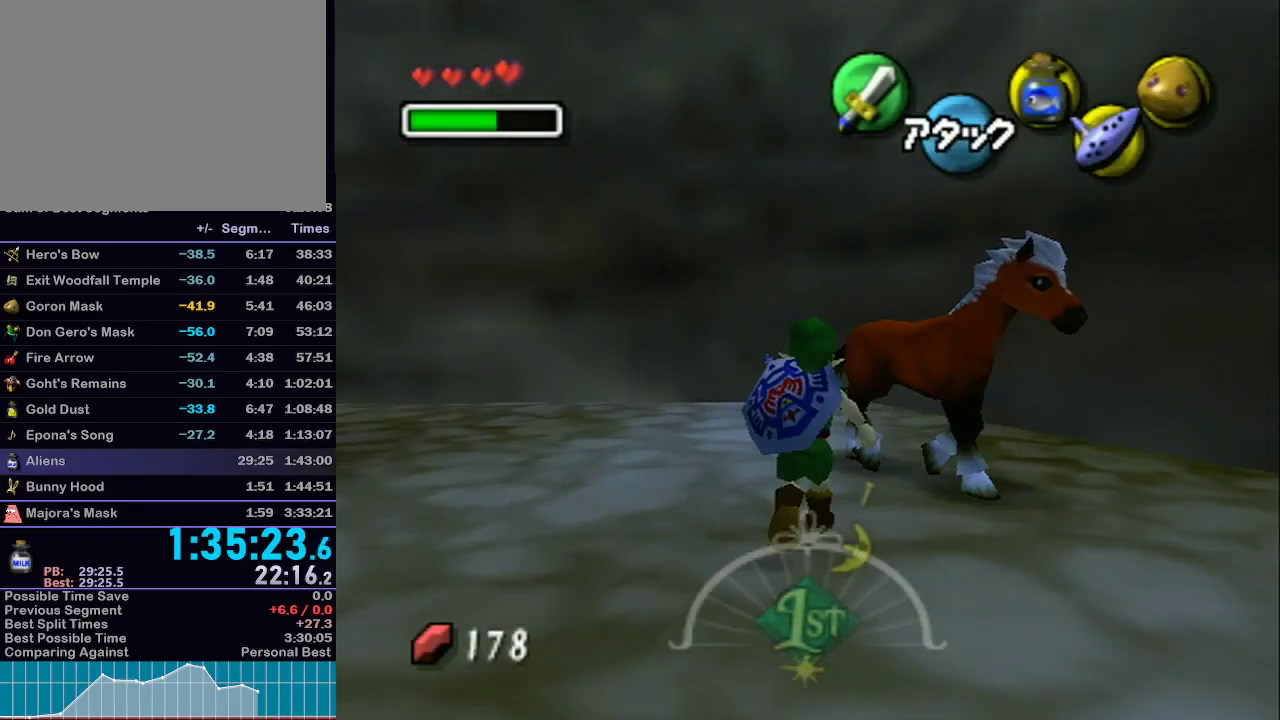
{"dt_ms": 500, "buttons": ["A"], "left_stick": "center", "right_stick": "center", "events": [[133, "left_stick", "right"], [317, "A", "down"], [350, "left_stick", "center"], [383, "A", "up"], [467, "A", "down"]]}
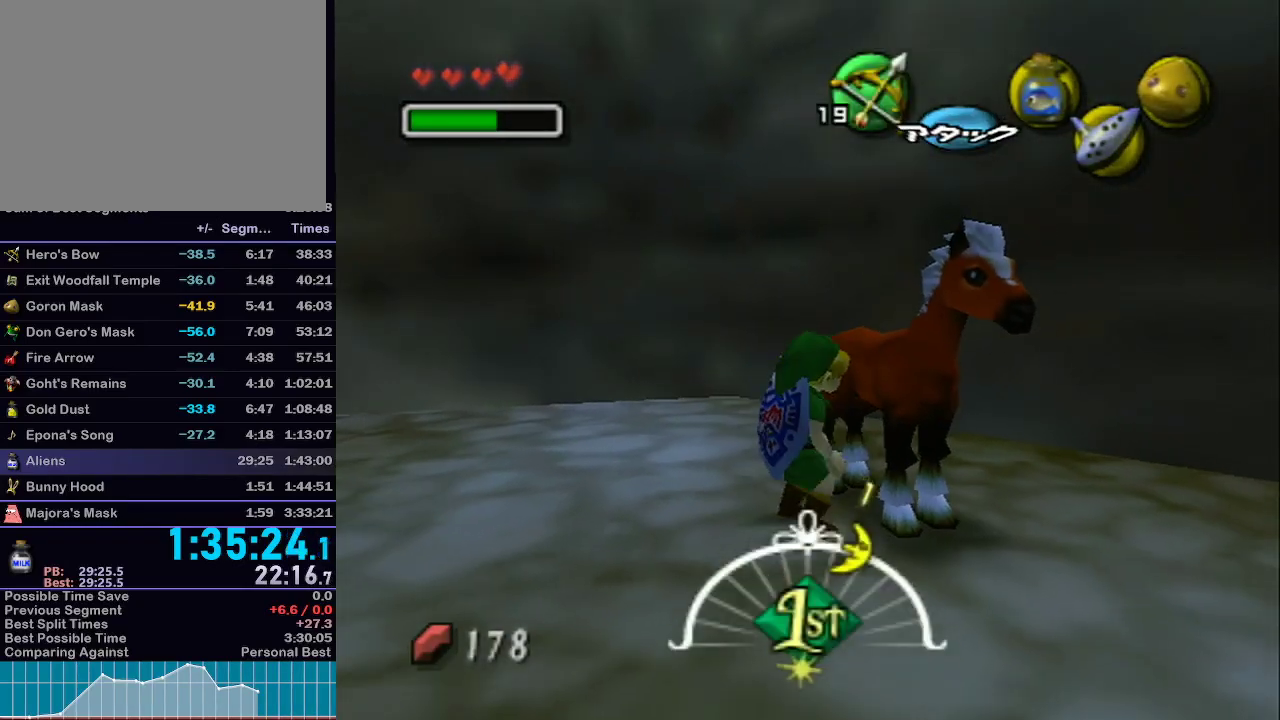
{"dt_ms": 500, "buttons": ["L1"], "left_stick": "center", "right_stick": "center", "events": [[33, "A", "up"], [100, "A", "down"], [167, "A", "up"], [183, "L1", "down"]]}
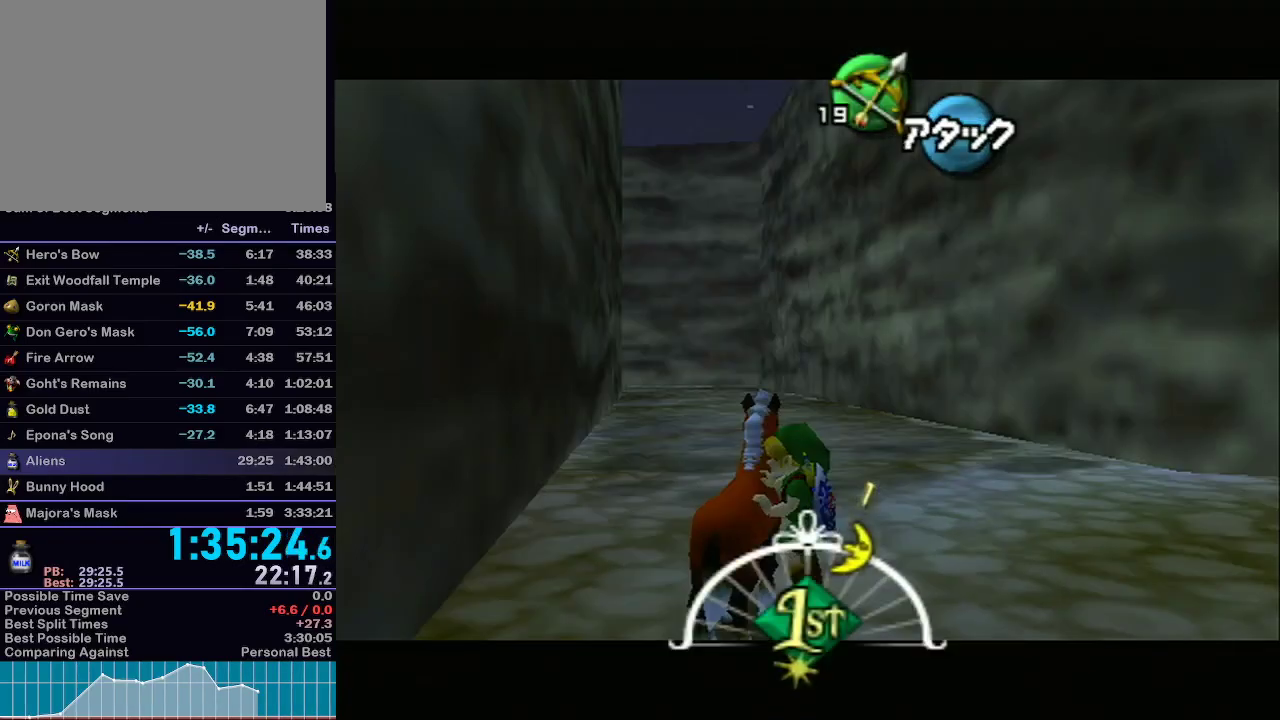
{"dt_ms": 500, "buttons": [], "left_stick": "right", "right_stick": "center", "events": [[50, "L1", "up"], [83, "left_stick", "right"], [283, "left_stick", "up-right"], [450, "left_stick", "right"]]}
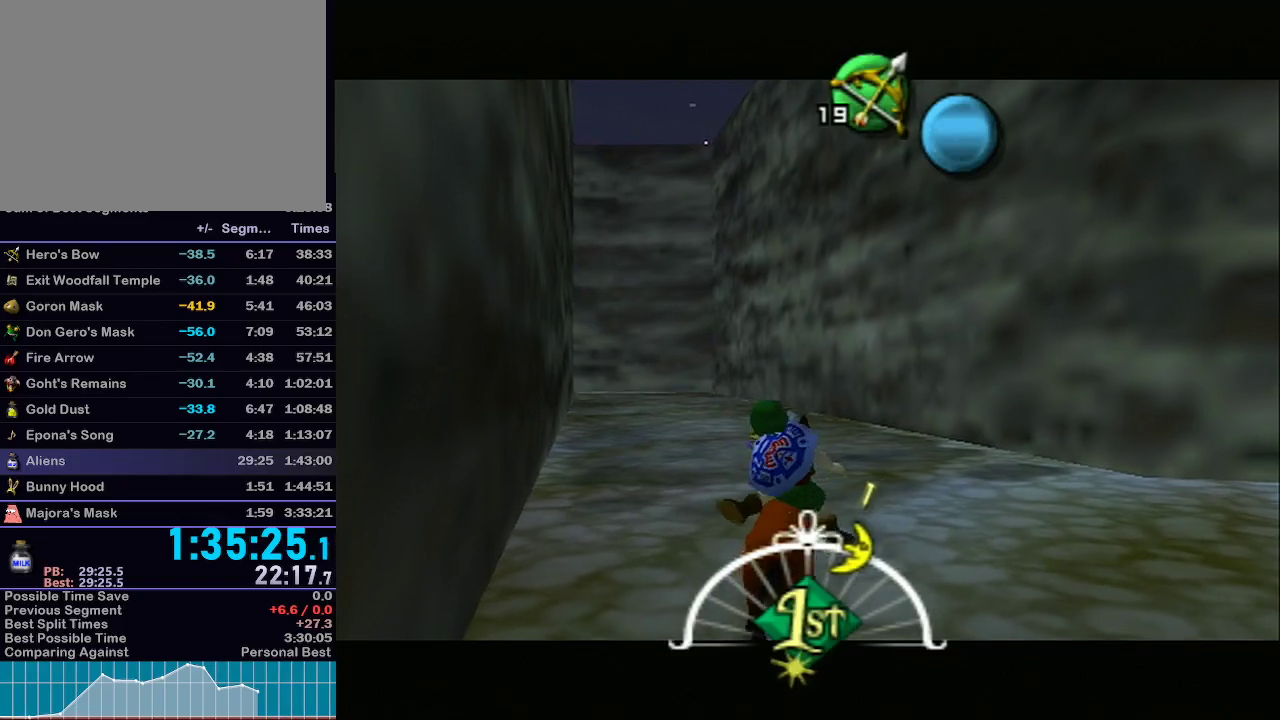
{"dt_ms": 500, "buttons": ["L1"], "left_stick": "right", "right_stick": "center", "events": [[217, "L1", "down"]]}
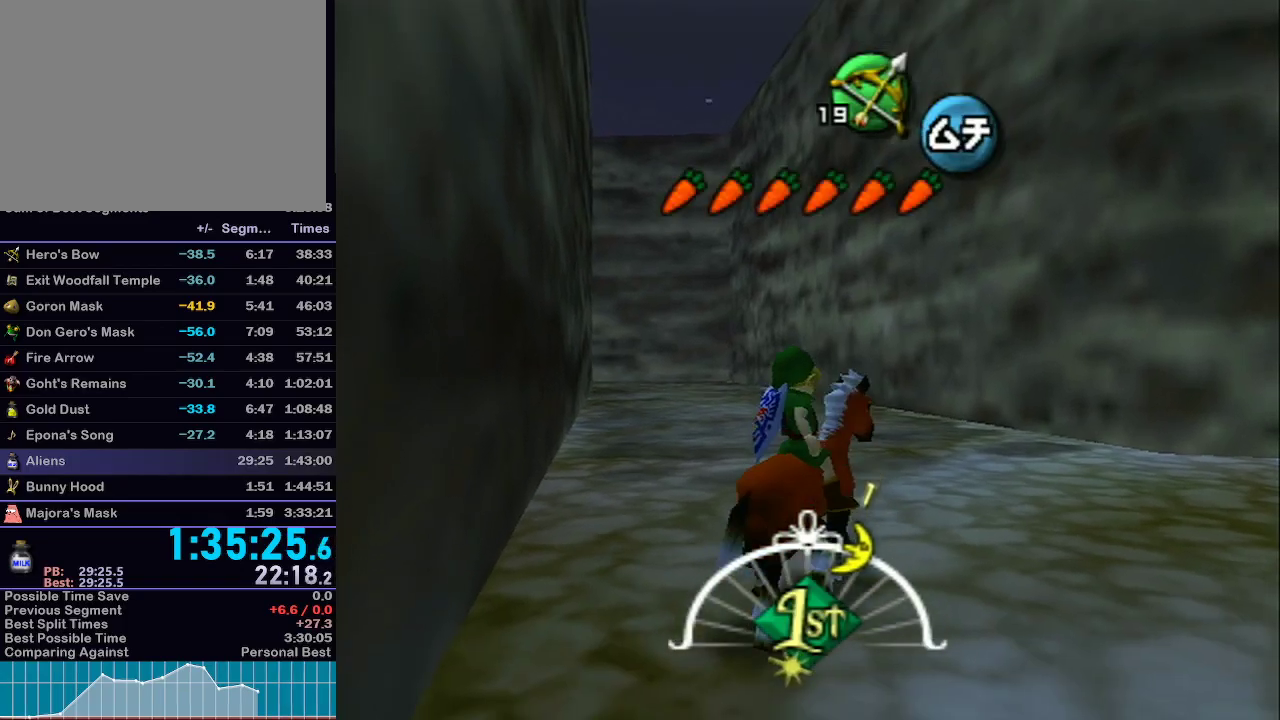
{"dt_ms": 500, "buttons": ["L1"], "left_stick": "up-right", "right_stick": "center", "events": [[50, "left_stick", "up-right"], [217, "A", "down"], [283, "A", "up"], [383, "A", "down"], [467, "A", "up"]]}
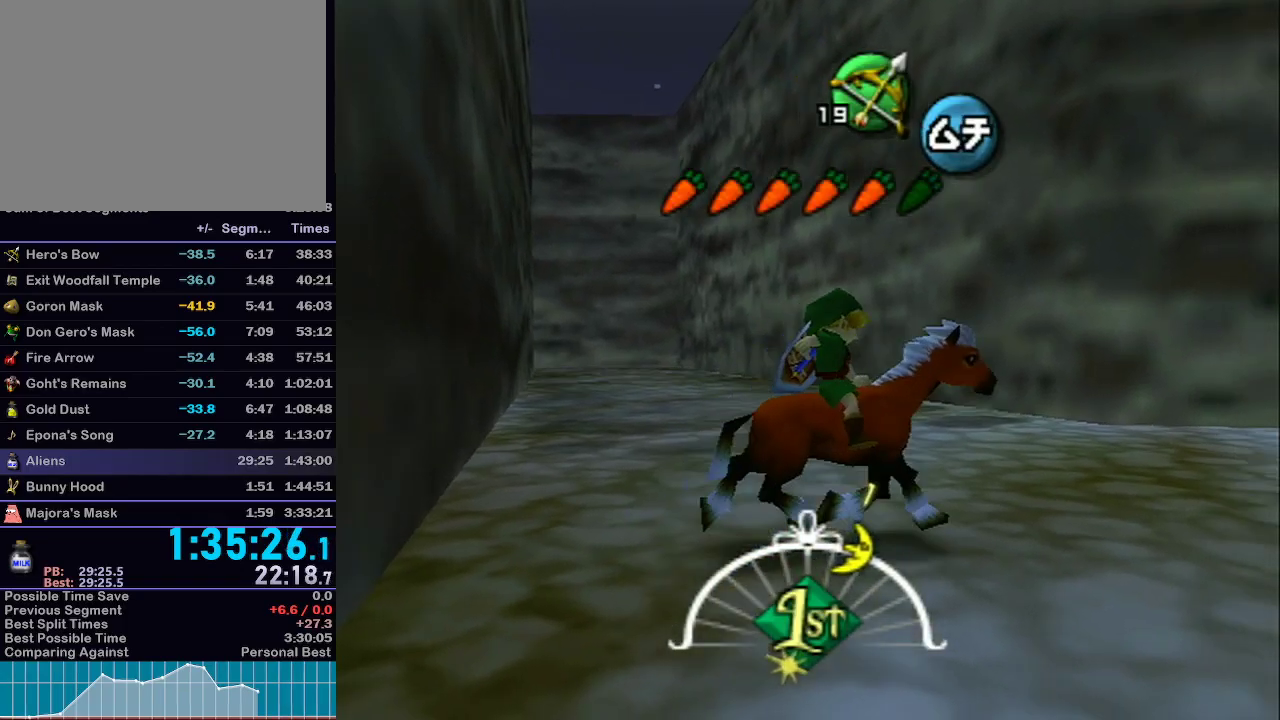
{"dt_ms": 500, "buttons": [], "left_stick": "up-right", "right_stick": "center", "events": [[33, "left_stick", "up"], [67, "A", "down"], [200, "A", "up"], [350, "L1", "up"], [350, "left_stick", "up-right"]]}
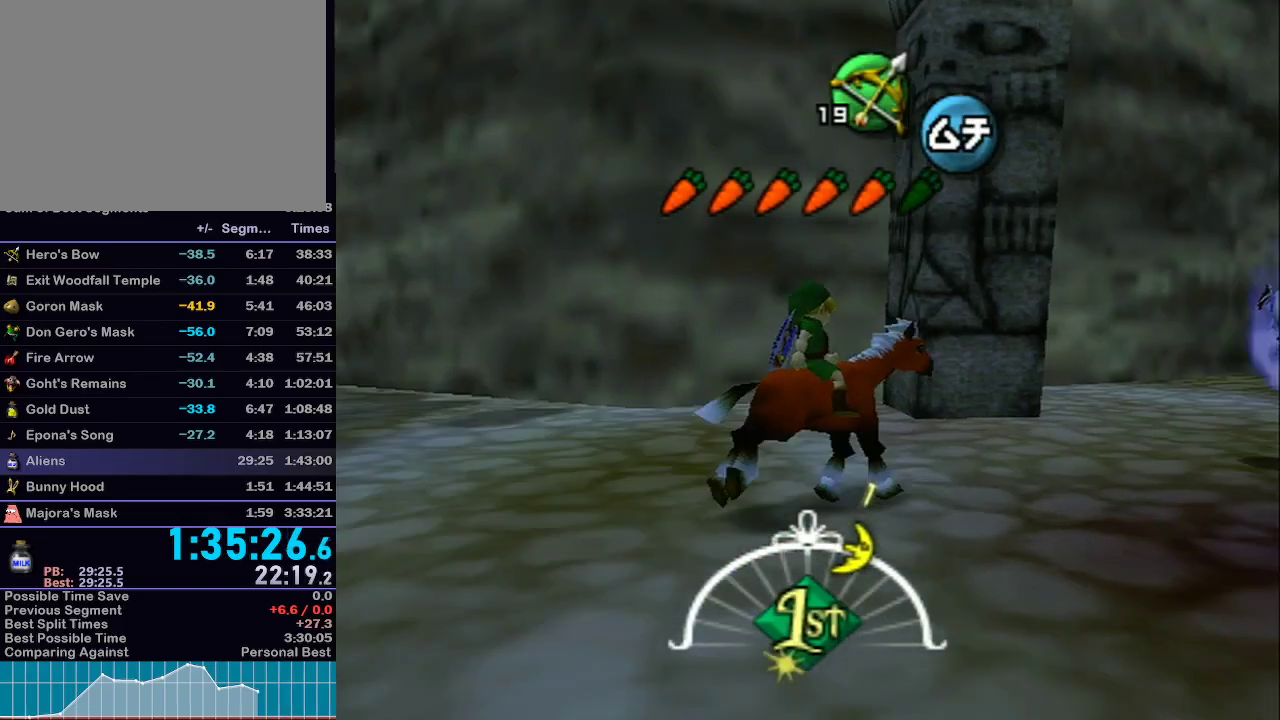
{"dt_ms": 500, "buttons": [], "left_stick": "up", "right_stick": "center", "events": [[50, "left_stick", "up"]]}
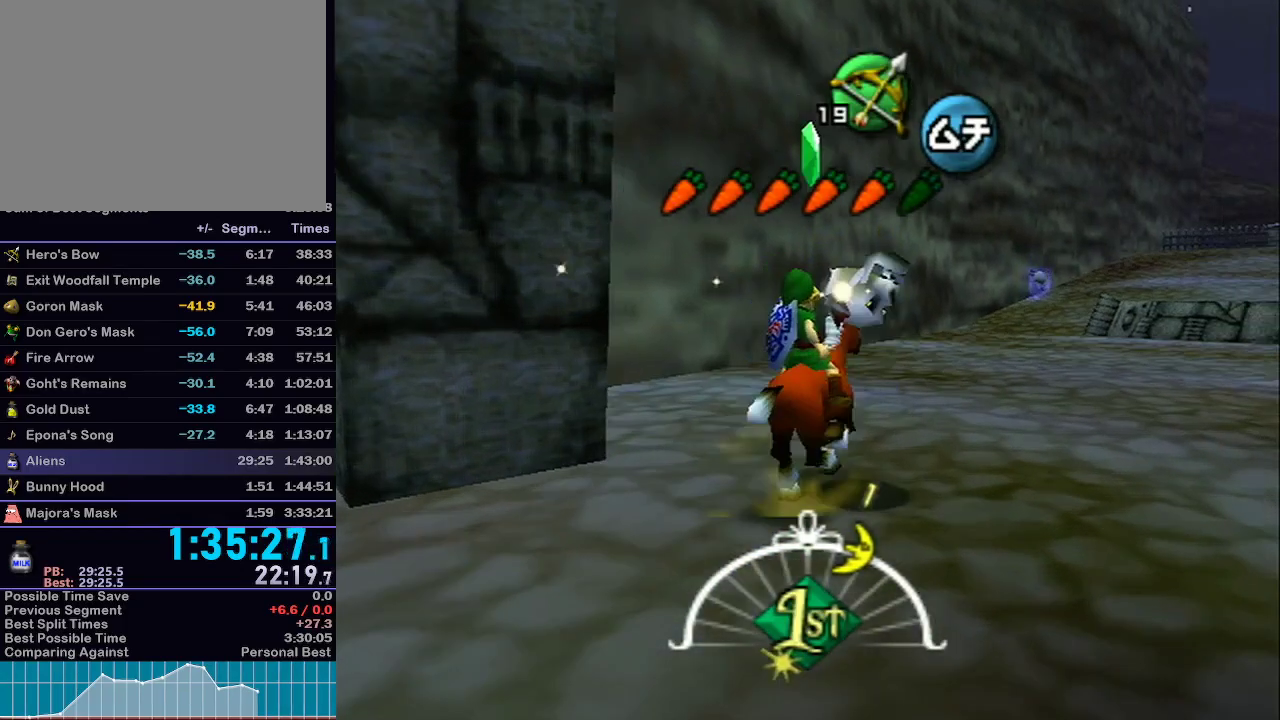
{"dt_ms": 500, "buttons": [], "left_stick": "up-right", "right_stick": "center", "events": [[450, "left_stick", "up-right"]]}
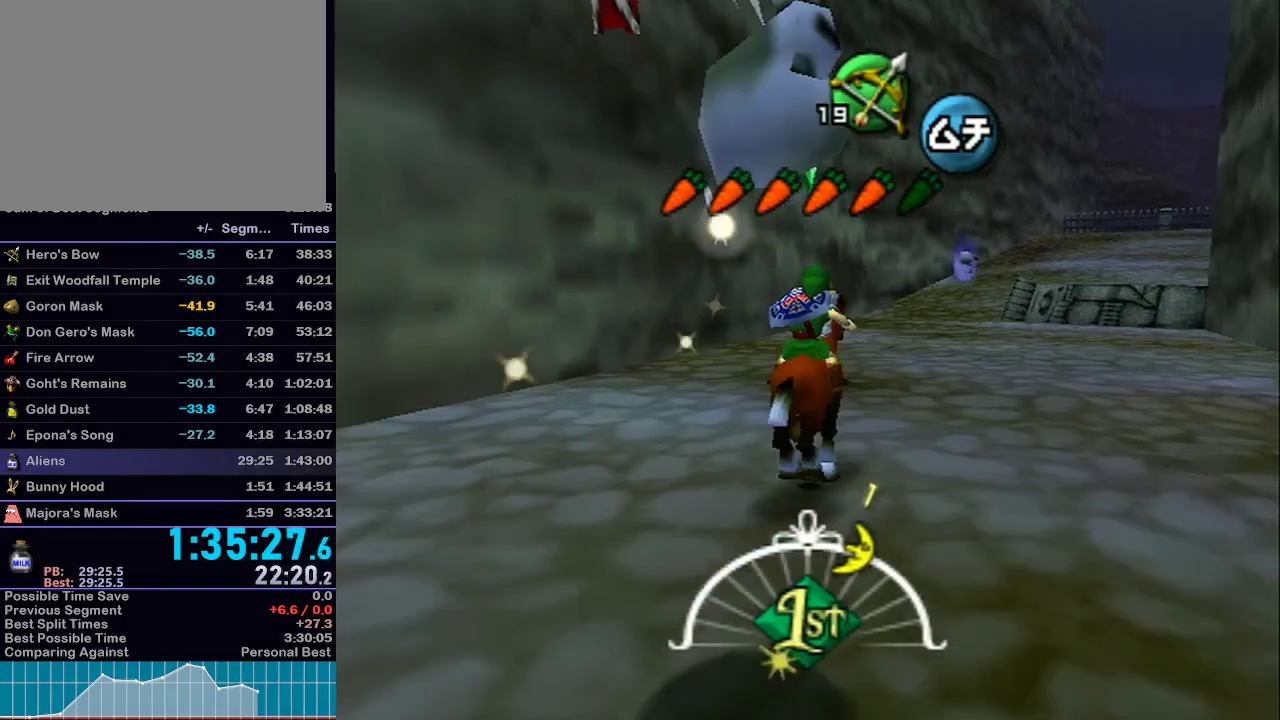
{"dt_ms": 500, "buttons": [], "left_stick": "up", "right_stick": "center", "events": [[167, "A", "down"], [267, "A", "up"], [317, "A", "down"], [350, "left_stick", "up"], [417, "A", "up"]]}
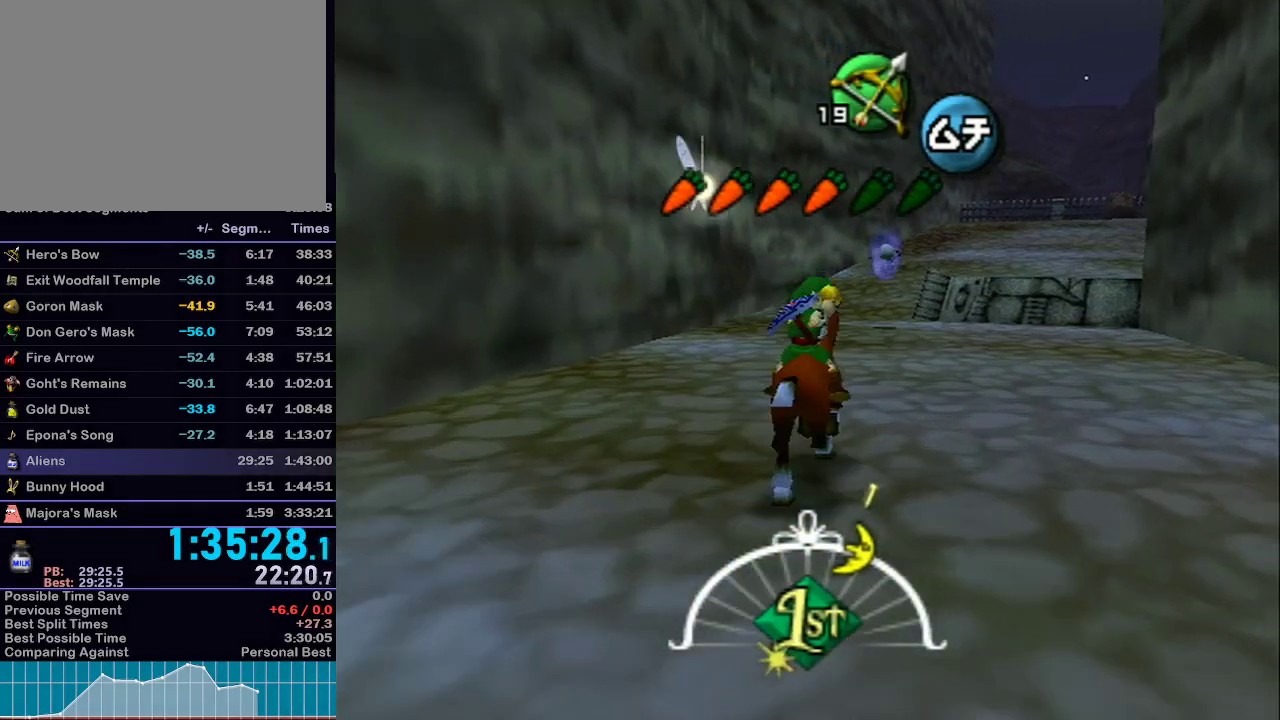
{"dt_ms": 500, "buttons": [], "left_stick": "up", "right_stick": "center", "events": [[217, "left_stick", "up-right"], [417, "left_stick", "up"]]}
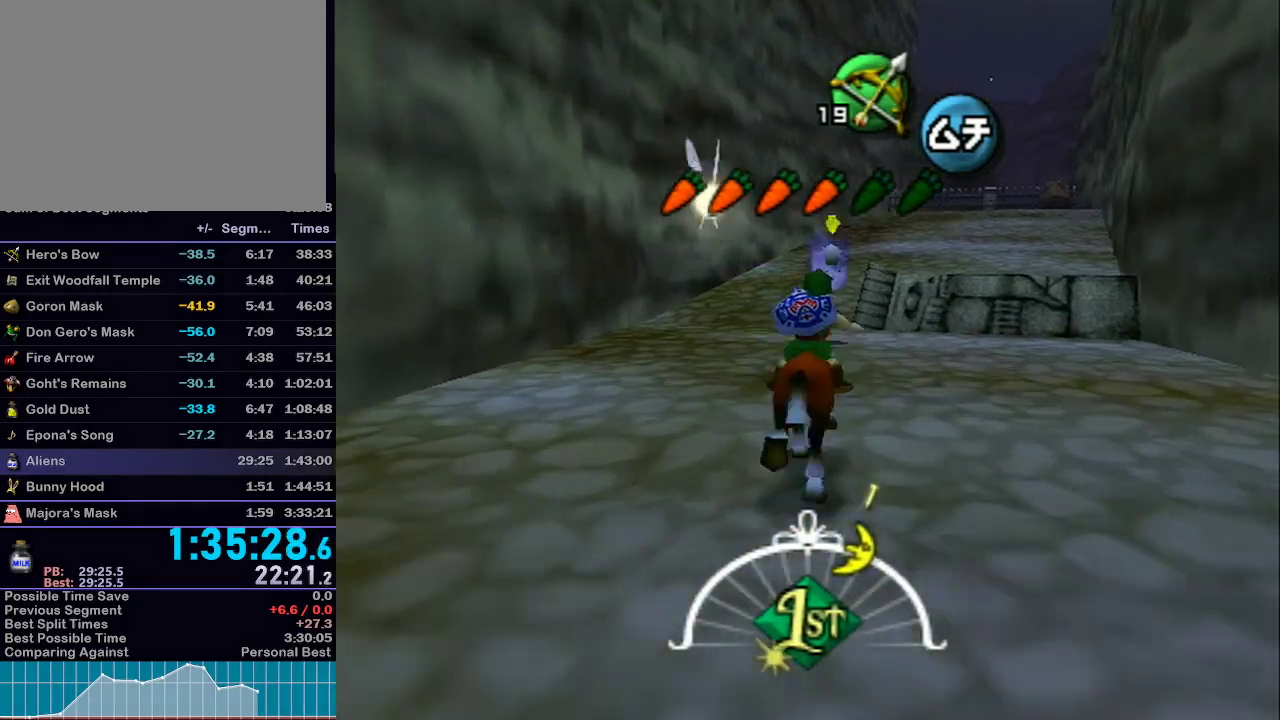
{"dt_ms": 500, "buttons": ["L1"], "left_stick": "up", "right_stick": "center", "events": [[483, "L1", "down"]]}
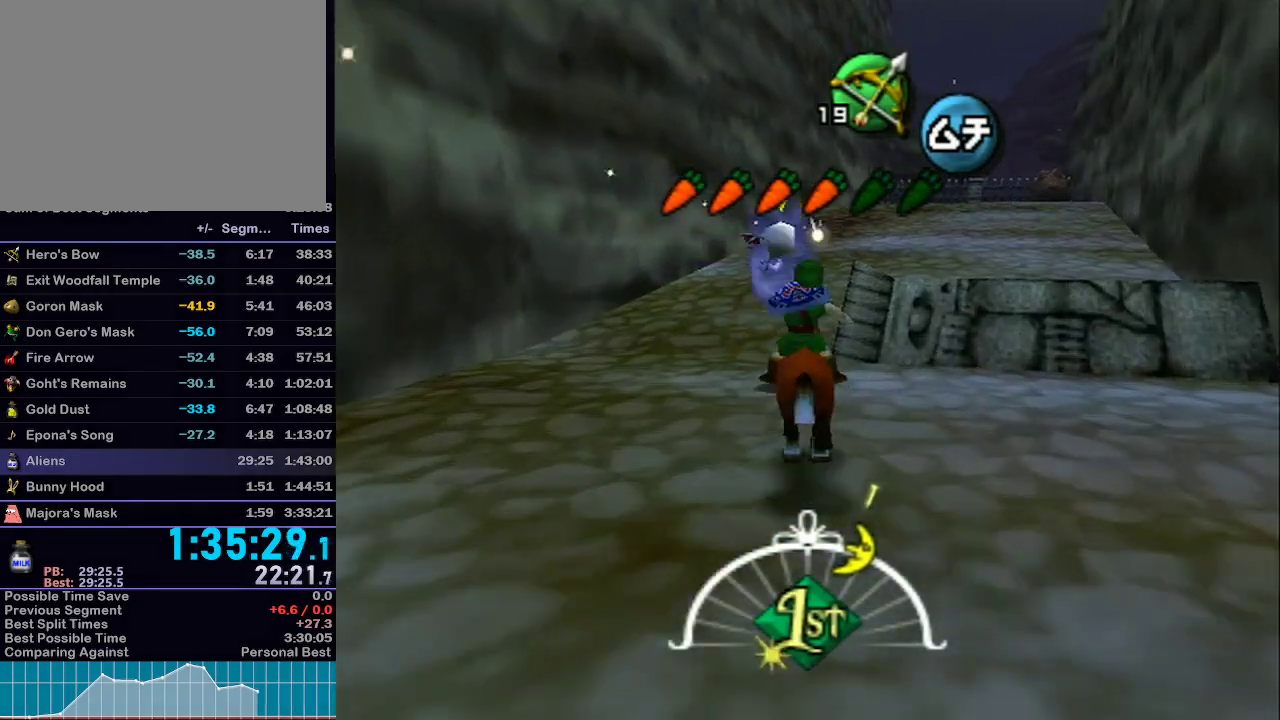
{"dt_ms": 1000, "buttons": [], "left_stick": "up-right", "right_stick": "center"}
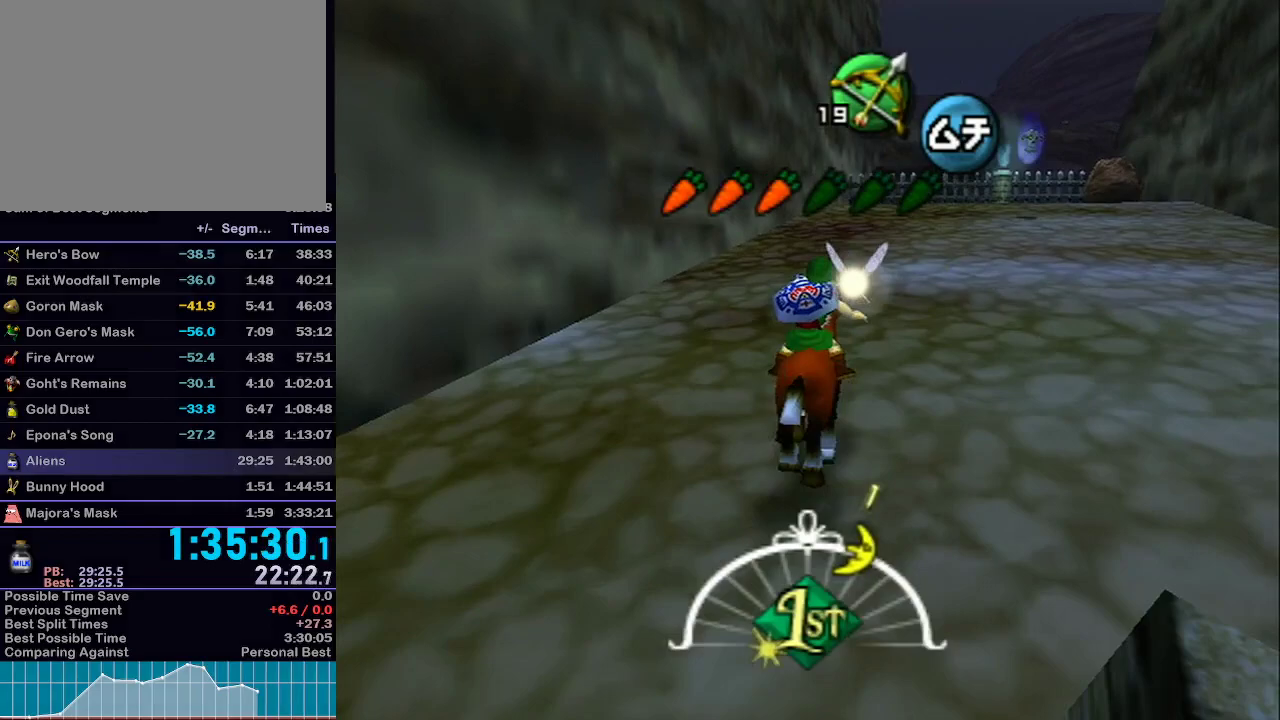
{"dt_ms": 500, "buttons": ["L1"], "left_stick": "up", "right_stick": "center", "events": [[167, "L1", "down"], [200, "left_stick", "up"]]}
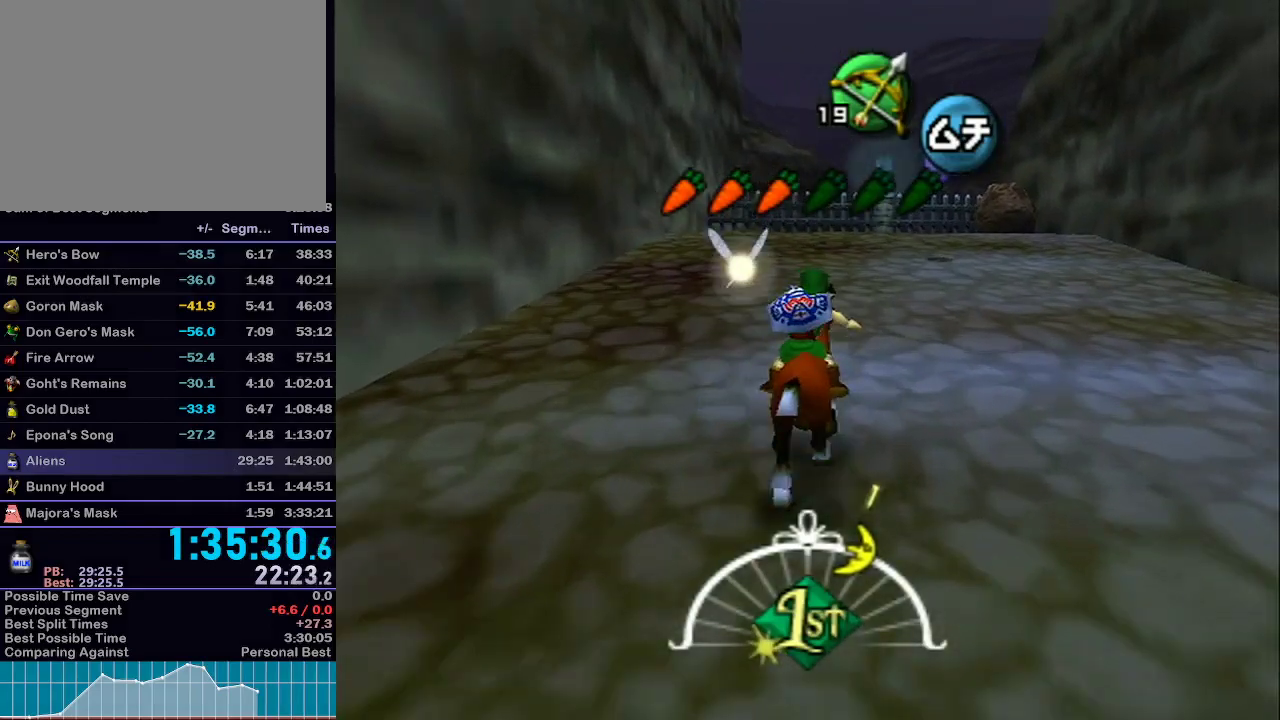
{"dt_ms": 500, "buttons": ["L1"], "left_stick": "up", "right_stick": "center", "events": []}
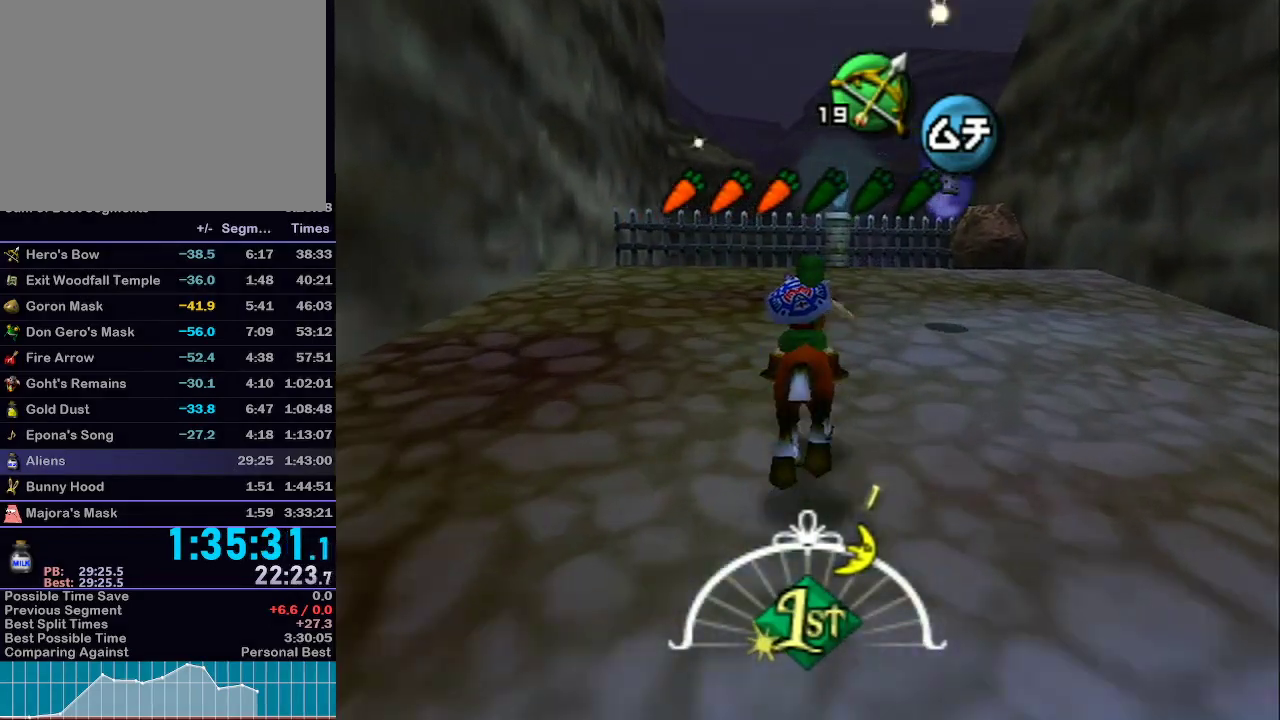
{"dt_ms": 500, "buttons": ["A", "L1"], "left_stick": "up", "right_stick": "center", "events": [[100, "A", "down"], [233, "A", "up"], [283, "A", "down"], [383, "A", "up"], [483, "A", "down"]]}
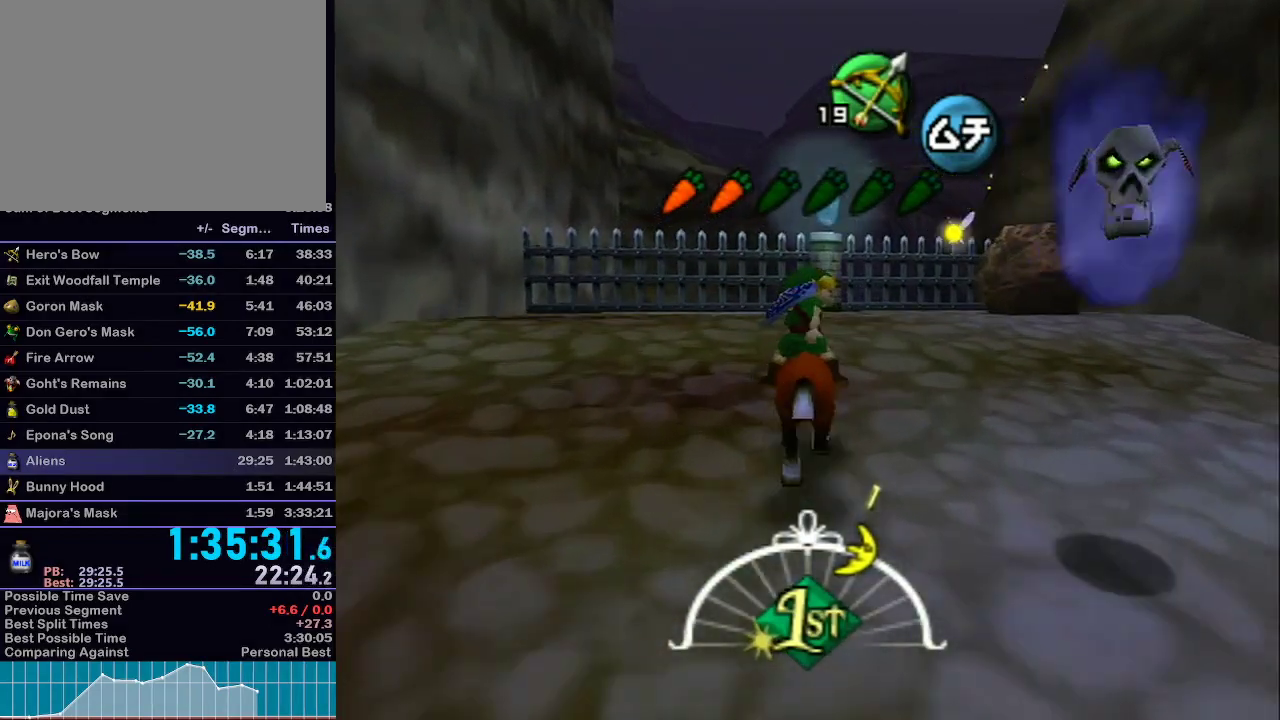
{"dt_ms": 500, "buttons": ["L1"], "left_stick": "up", "right_stick": "center", "events": [[67, "A", "up"], [67, "left_stick", "up-right"], [317, "left_stick", "up"]]}
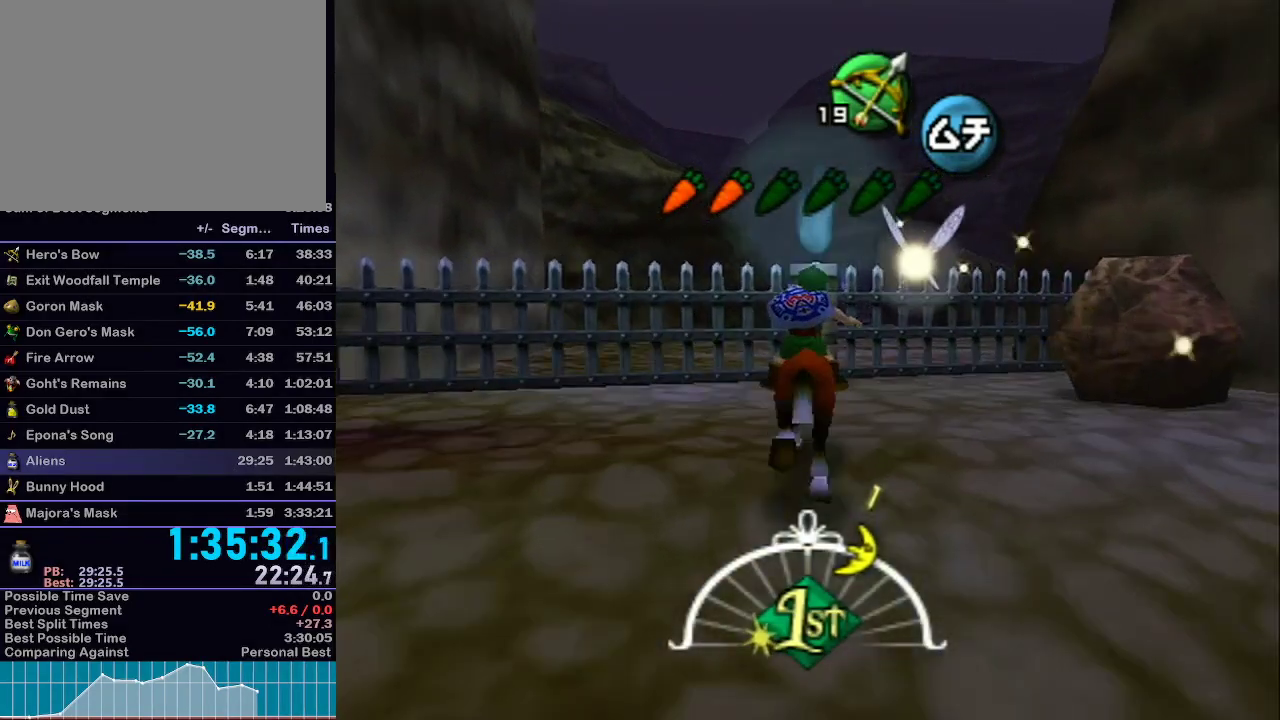
{"dt_ms": 500, "buttons": [], "left_stick": "up", "right_stick": "center", "events": [[167, "L1", "up"]]}
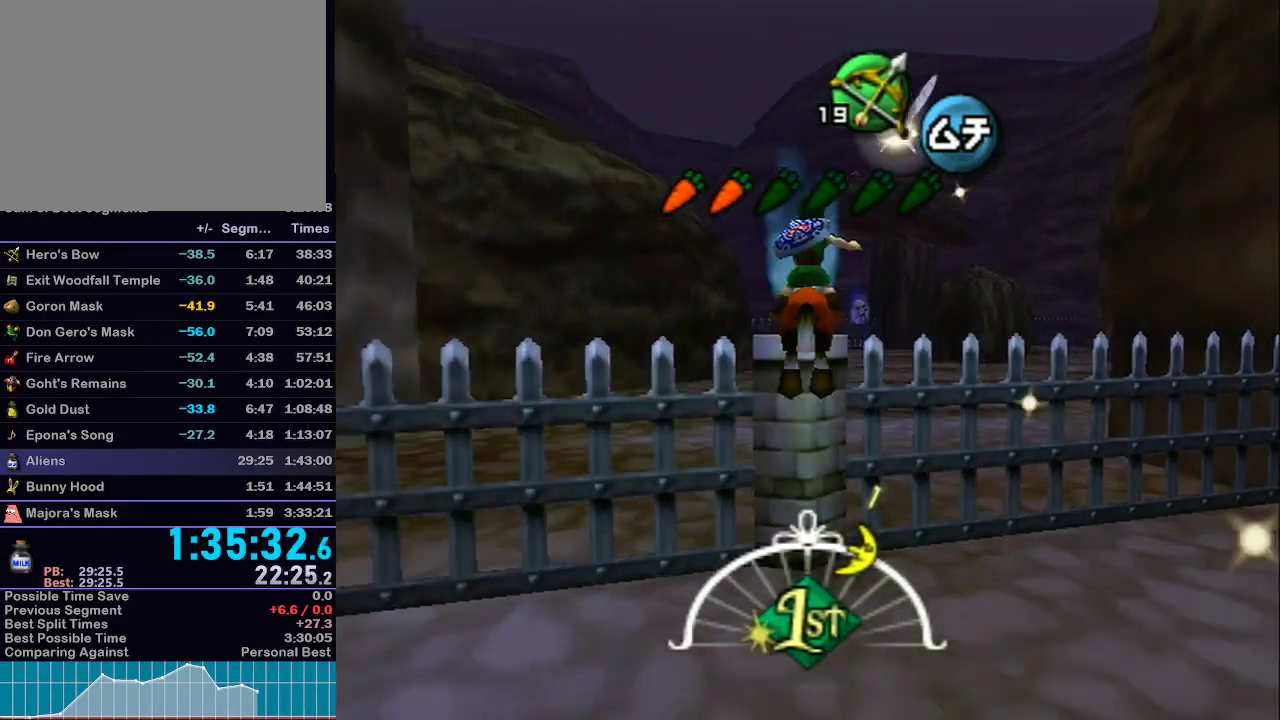
{"dt_ms": 500, "buttons": [], "left_stick": "up-right", "right_stick": "center", "events": [[417, "left_stick", "up-right"]]}
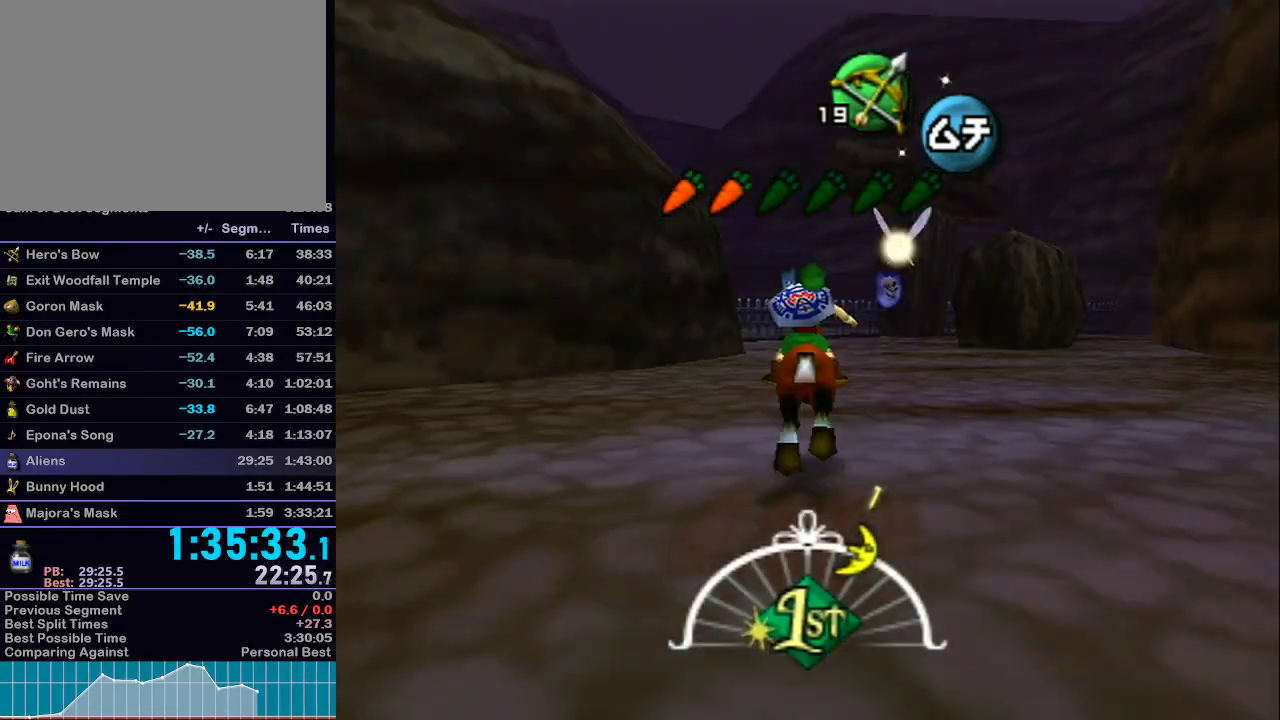
{"dt_ms": 500, "buttons": ["L1"], "left_stick": "up", "right_stick": "center", "events": [[117, "L1", "down"], [117, "left_stick", "up"]]}
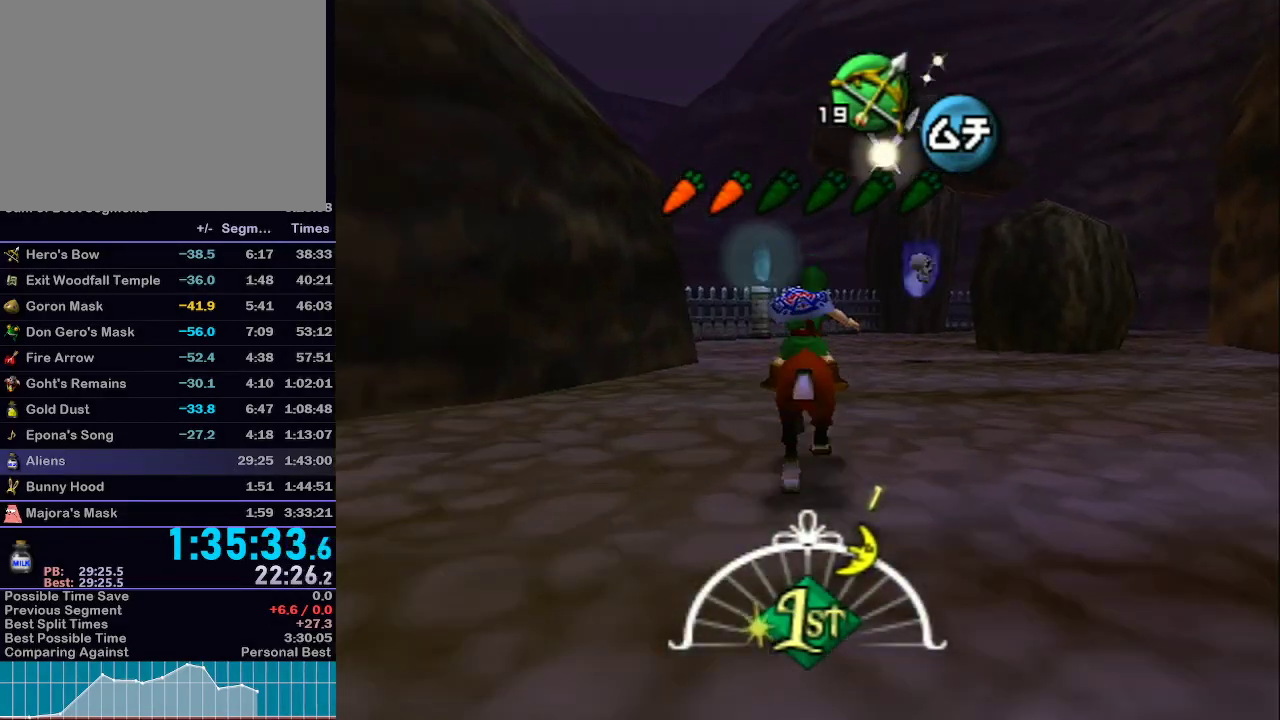
{"dt_ms": 500, "buttons": ["L1"], "left_stick": "up-left", "right_stick": "center", "events": [[100, "A", "down"], [250, "A", "up"], [383, "left_stick", "up-left"]]}
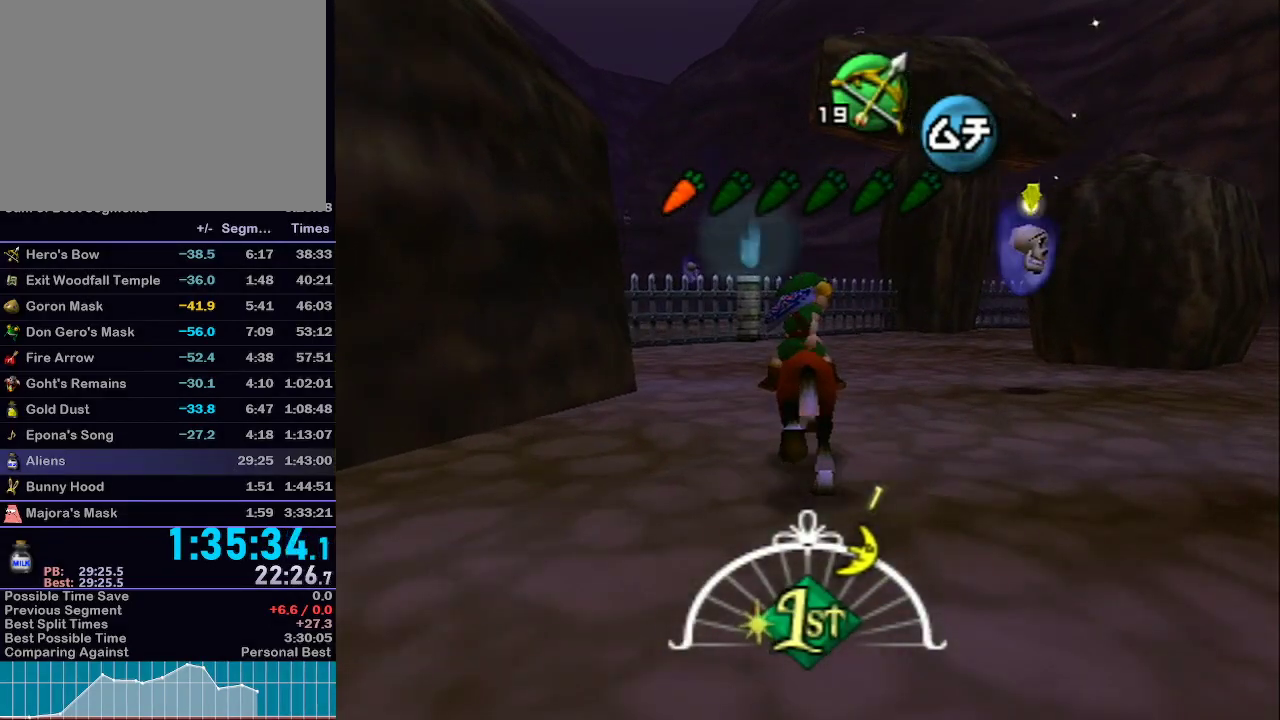
{"dt_ms": 500, "buttons": ["L1"], "left_stick": "up-left", "right_stick": "center", "events": []}
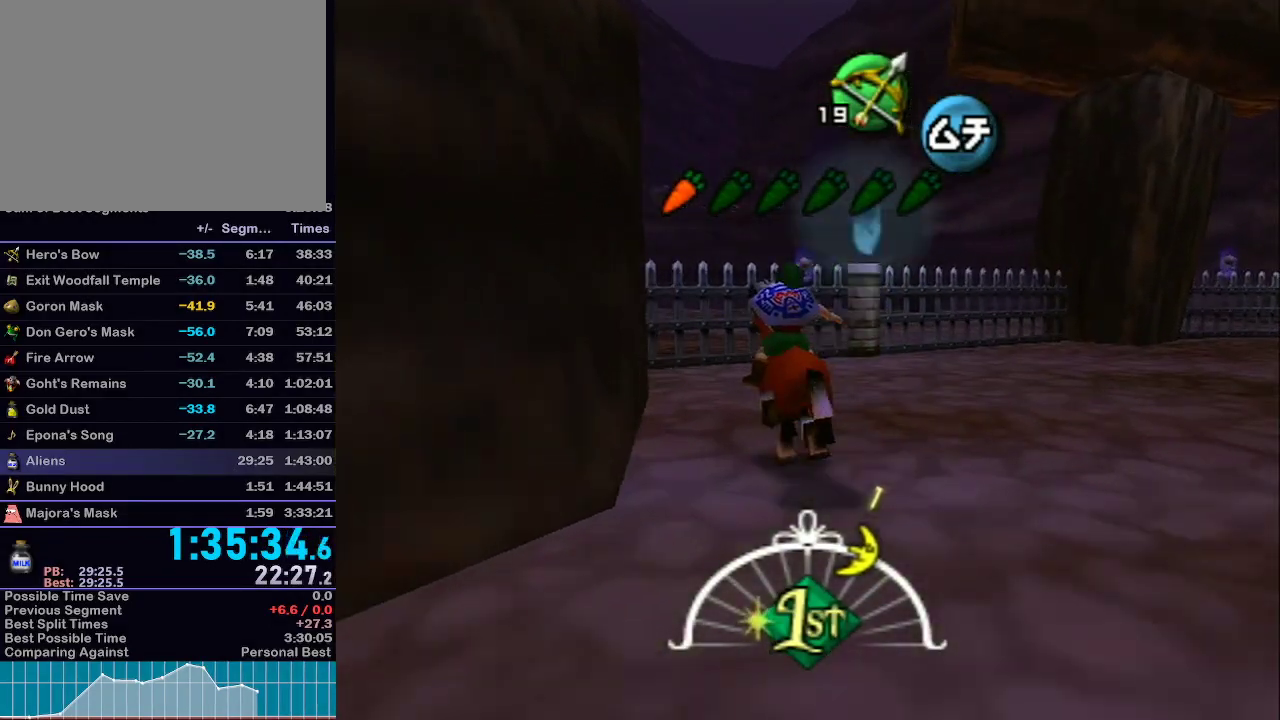
{"dt_ms": 500, "buttons": ["L1"], "left_stick": "left", "right_stick": "center", "events": [[133, "left_stick", "left"]]}
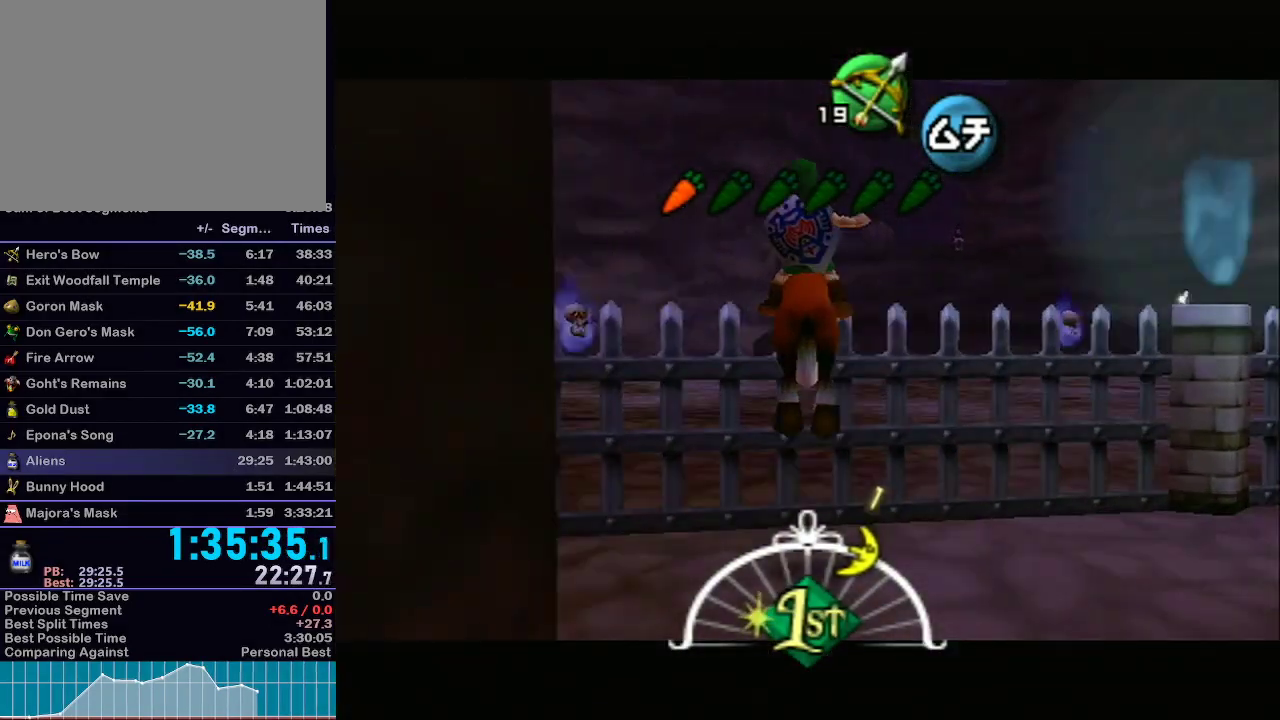
{"dt_ms": 500, "buttons": ["L1"], "left_stick": "left", "right_stick": "center", "events": []}